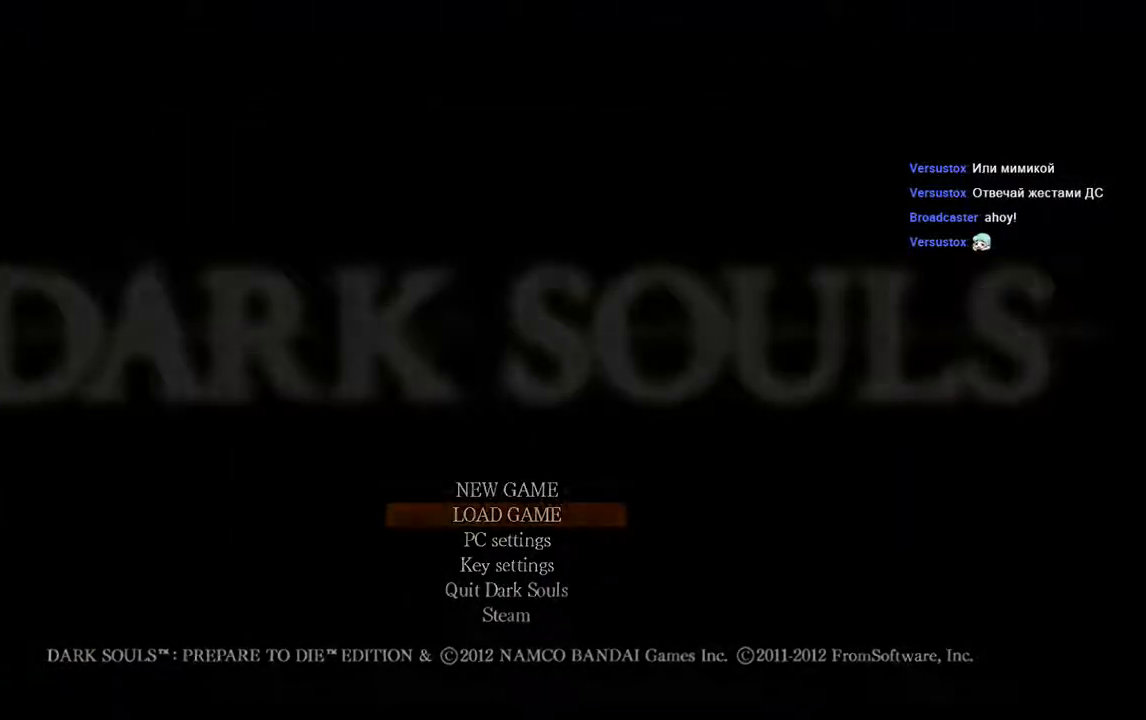
Gameplay with a controller (Xbox layout); each line is a JSON object with the inputs held at the frame after it (dt_ms = milliseconds from this image to that frame). "events" lists button and stick changes between this image and that frame as [ms after this image, input, new state], when the widget could be followed in between. Not read: L3.
{"dt_ms": 500, "buttons": [], "left_stick": "center", "right_stick": "center", "events": []}
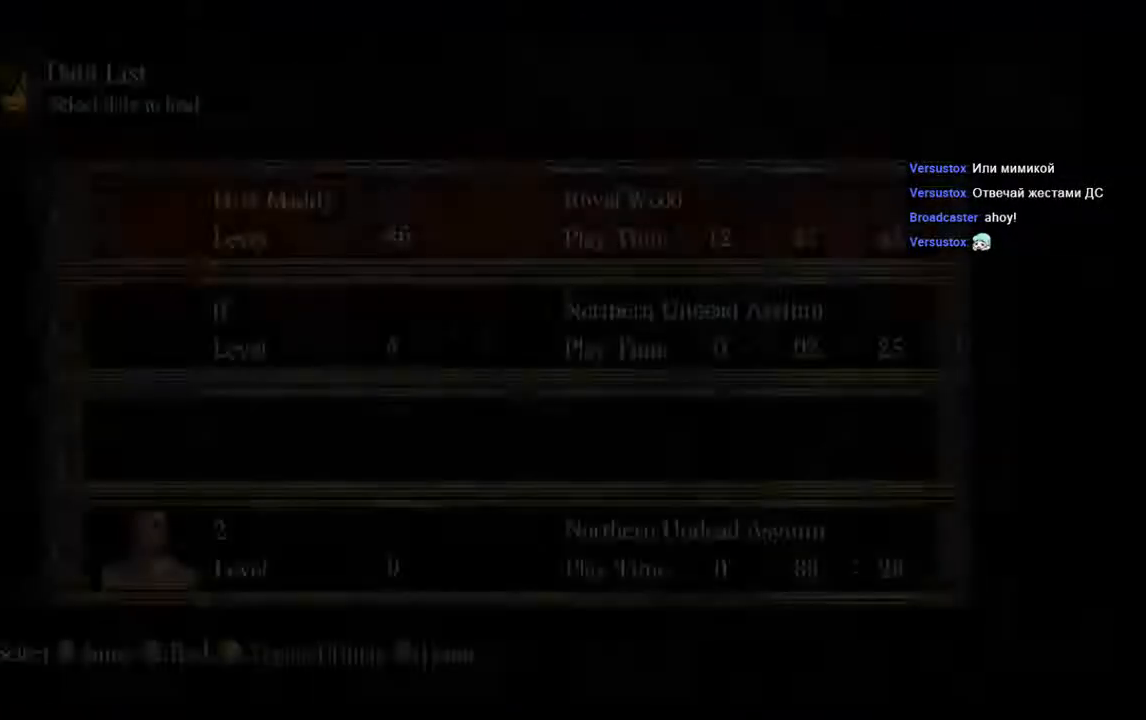
{"dt_ms": 500, "buttons": [], "left_stick": "center", "right_stick": "center", "events": [[333, "A", "down"], [467, "A", "up"]]}
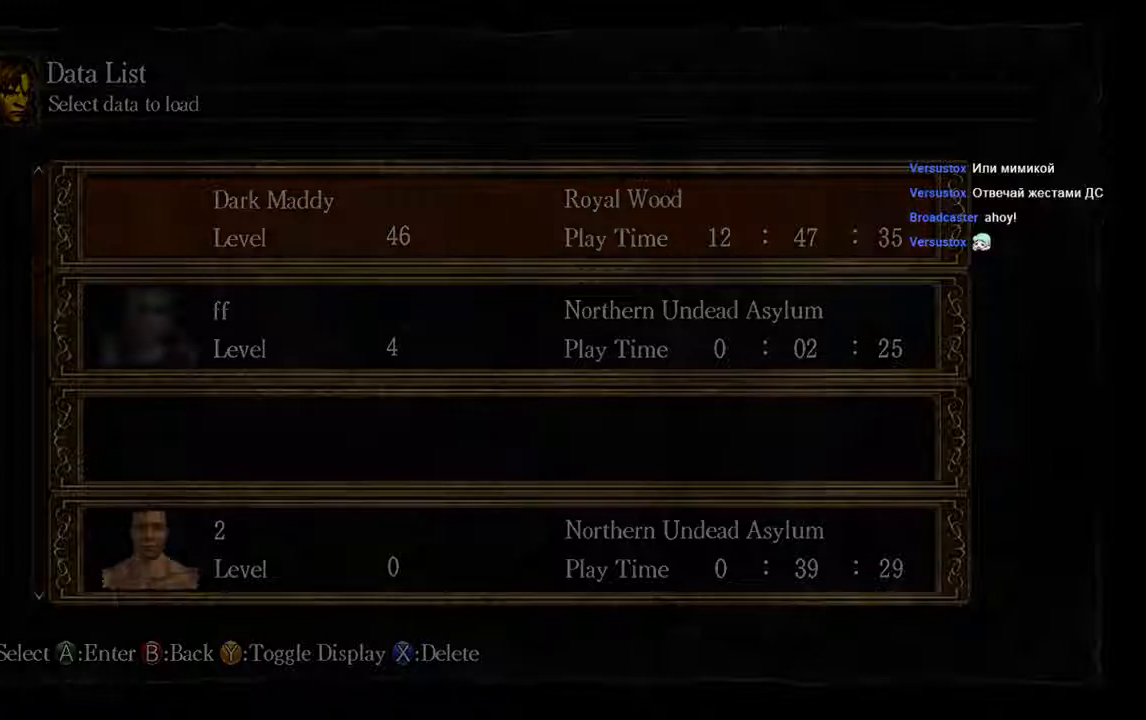
{"dt_ms": 500, "buttons": [], "left_stick": "center", "right_stick": "center", "events": []}
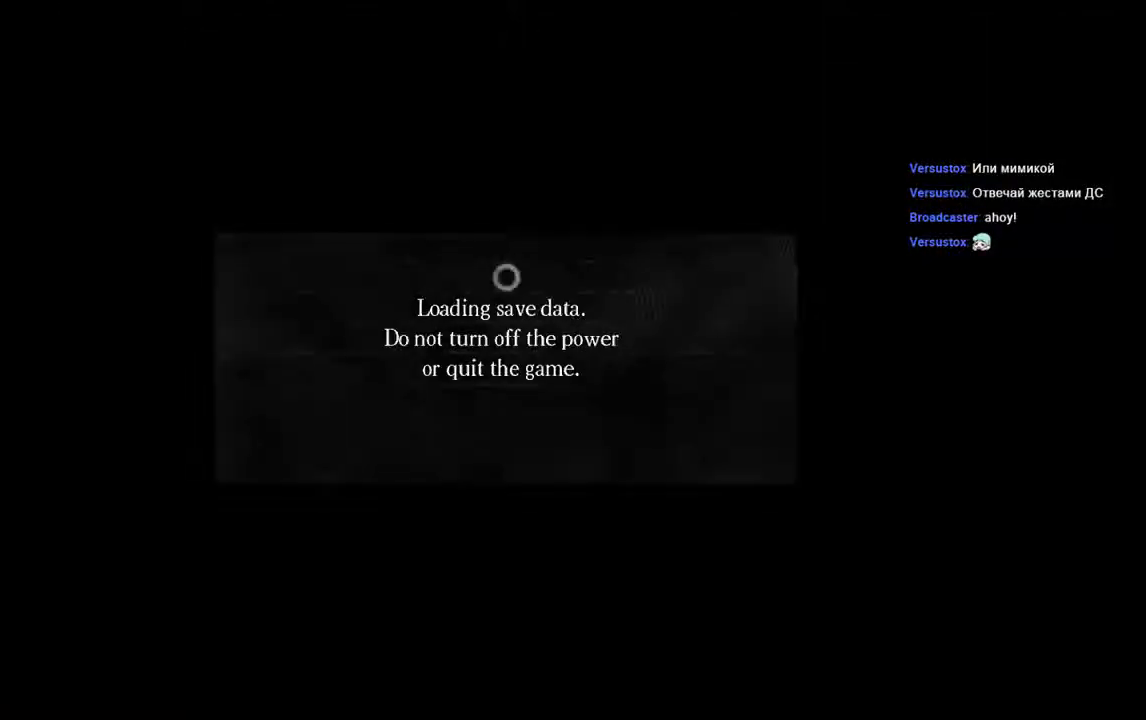
{"dt_ms": 1000, "buttons": [], "left_stick": "center", "right_stick": "center"}
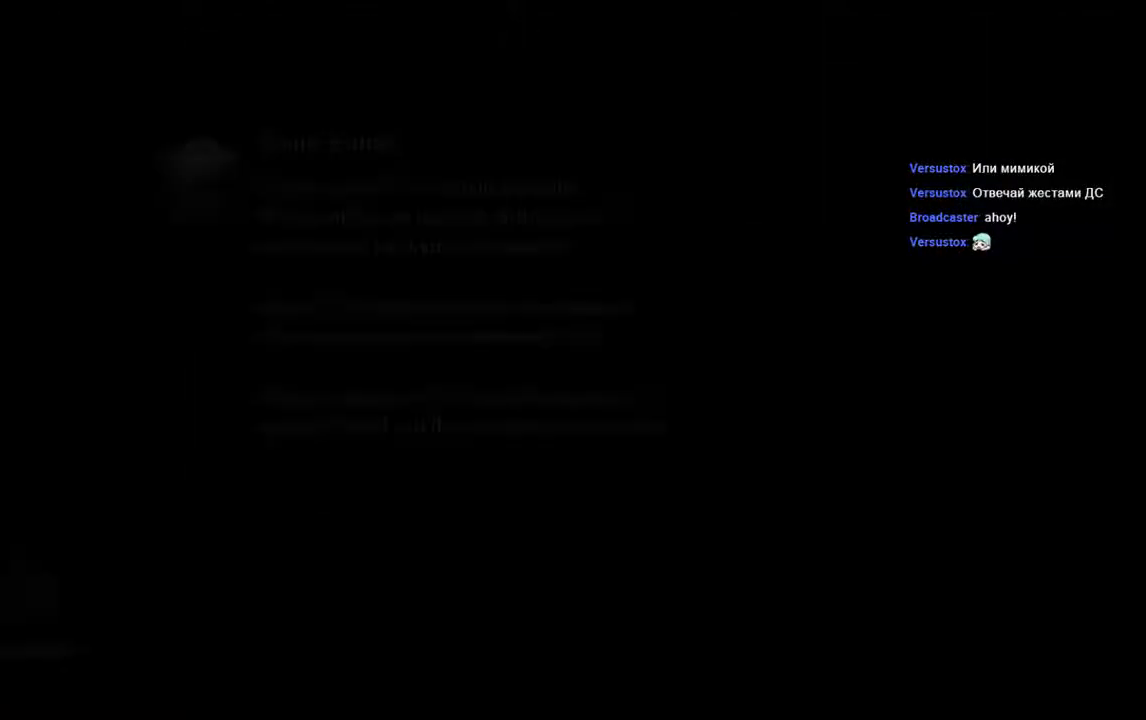
{"dt_ms": 500, "buttons": [], "left_stick": "center", "right_stick": "center", "events": []}
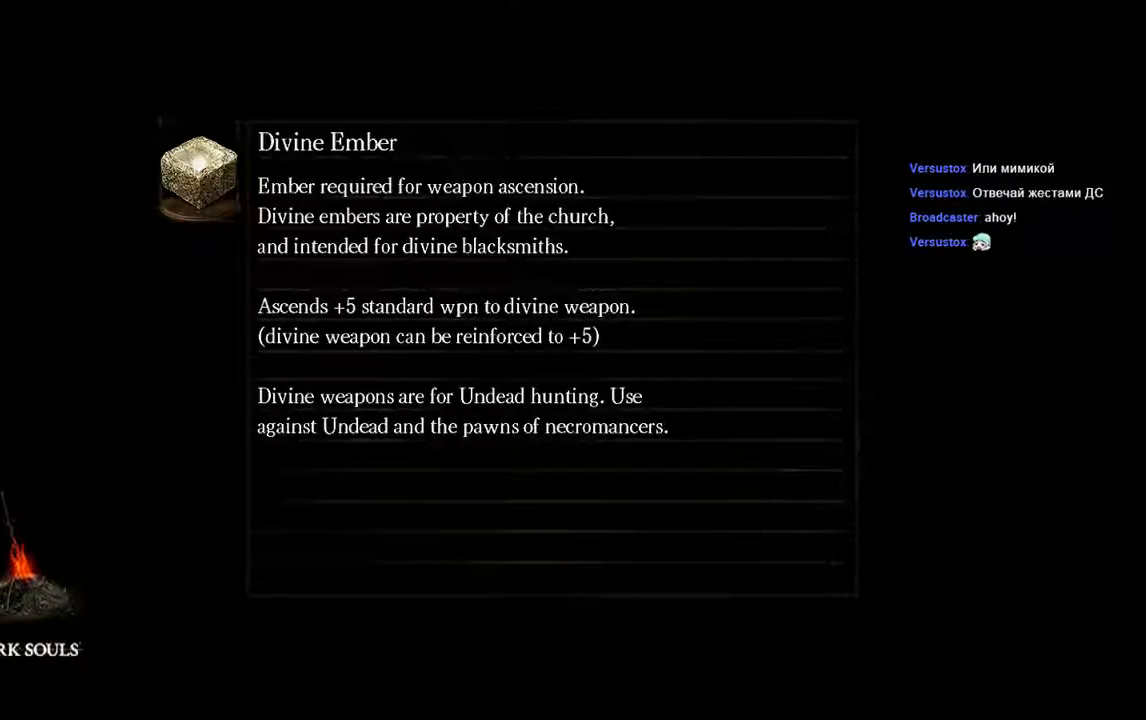
{"dt_ms": 500, "buttons": [], "left_stick": "center", "right_stick": "center", "events": []}
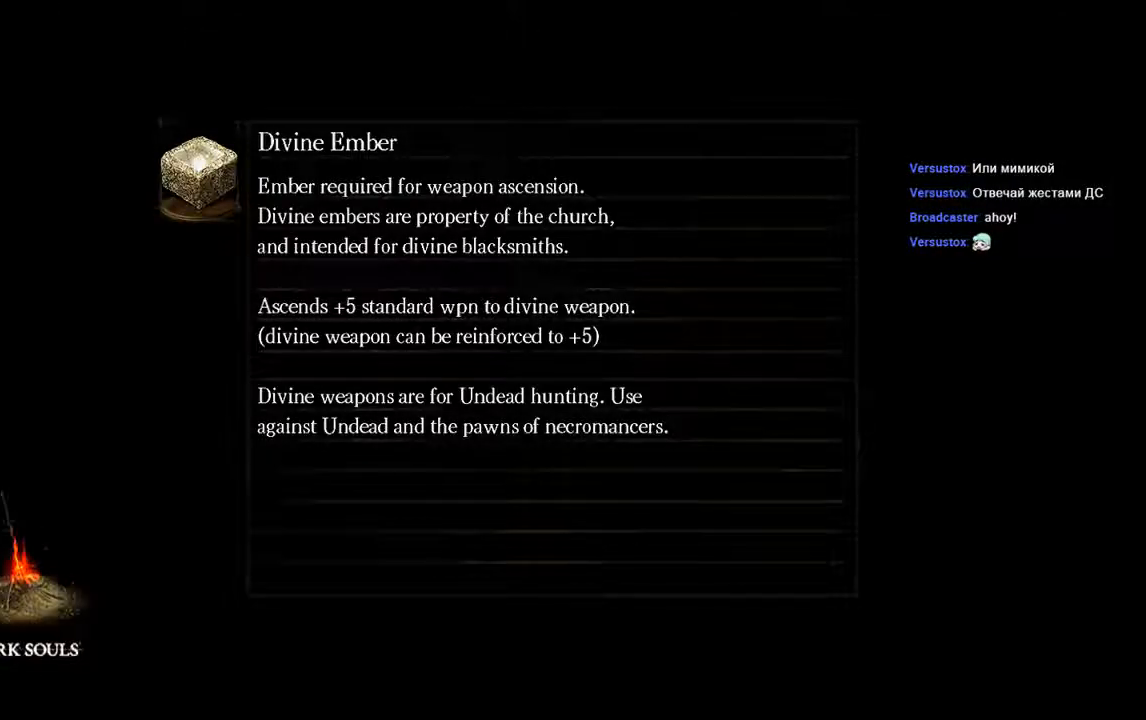
{"dt_ms": 500, "buttons": [], "left_stick": "center", "right_stick": "center", "events": []}
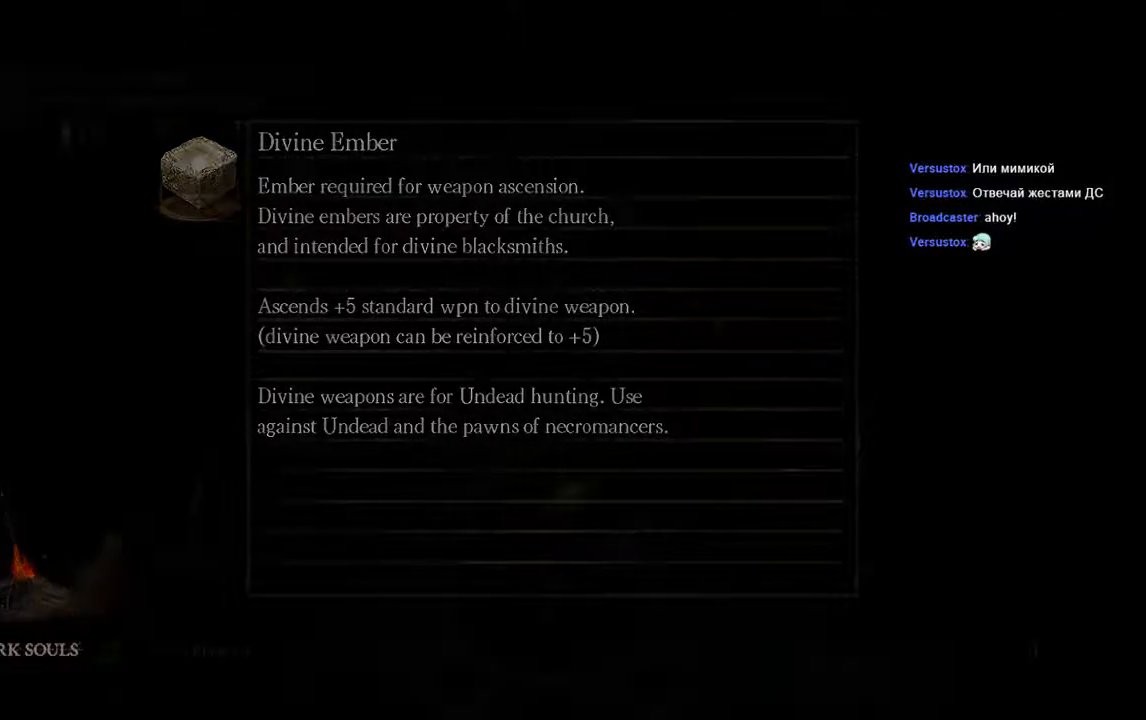
{"dt_ms": 500, "buttons": [], "left_stick": "center", "right_stick": "center", "events": []}
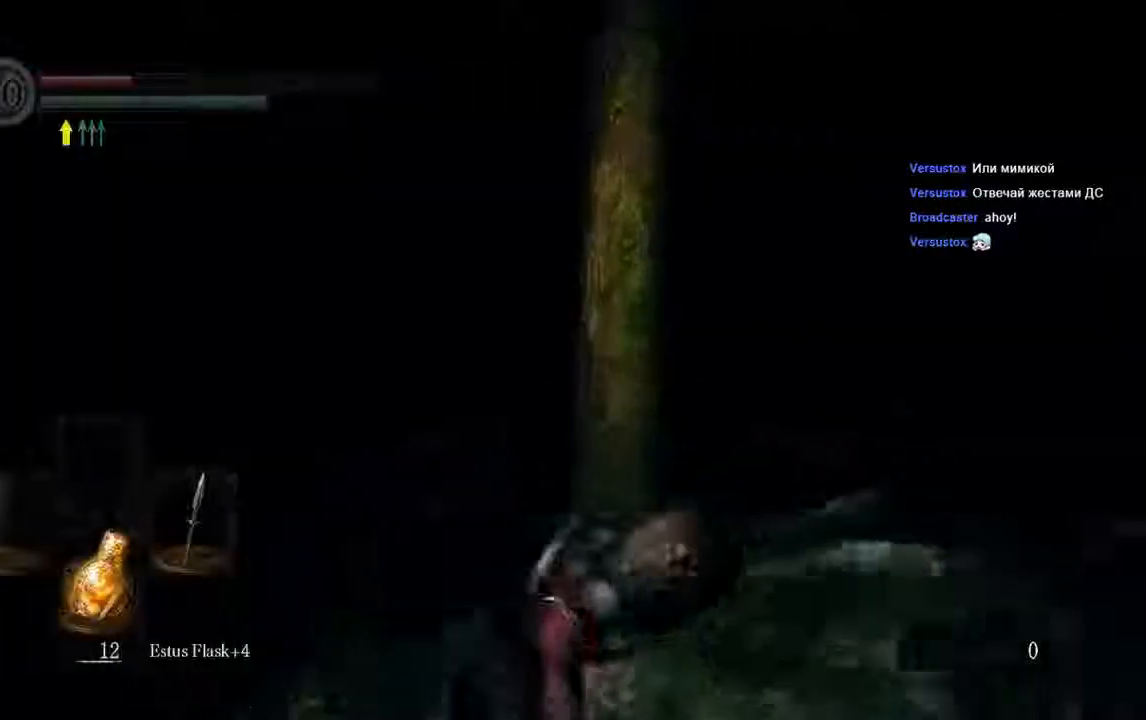
{"dt_ms": 500, "buttons": [], "left_stick": "center", "right_stick": "center", "events": []}
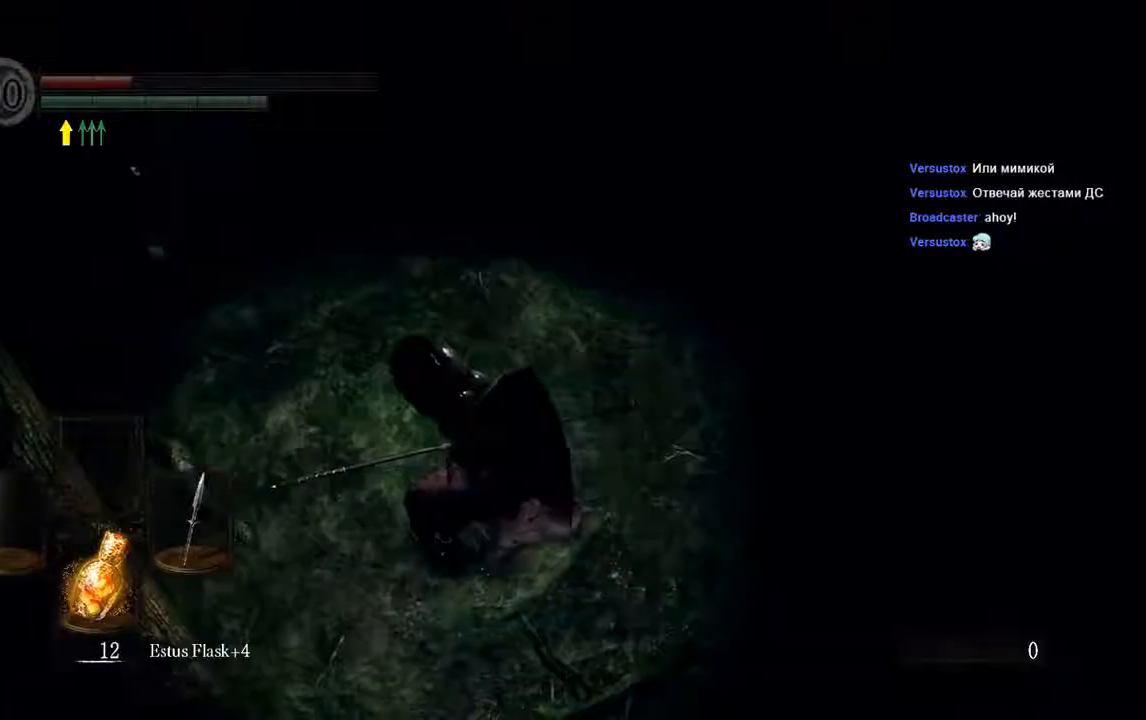
{"dt_ms": 500, "buttons": [], "left_stick": "center", "right_stick": "center", "events": []}
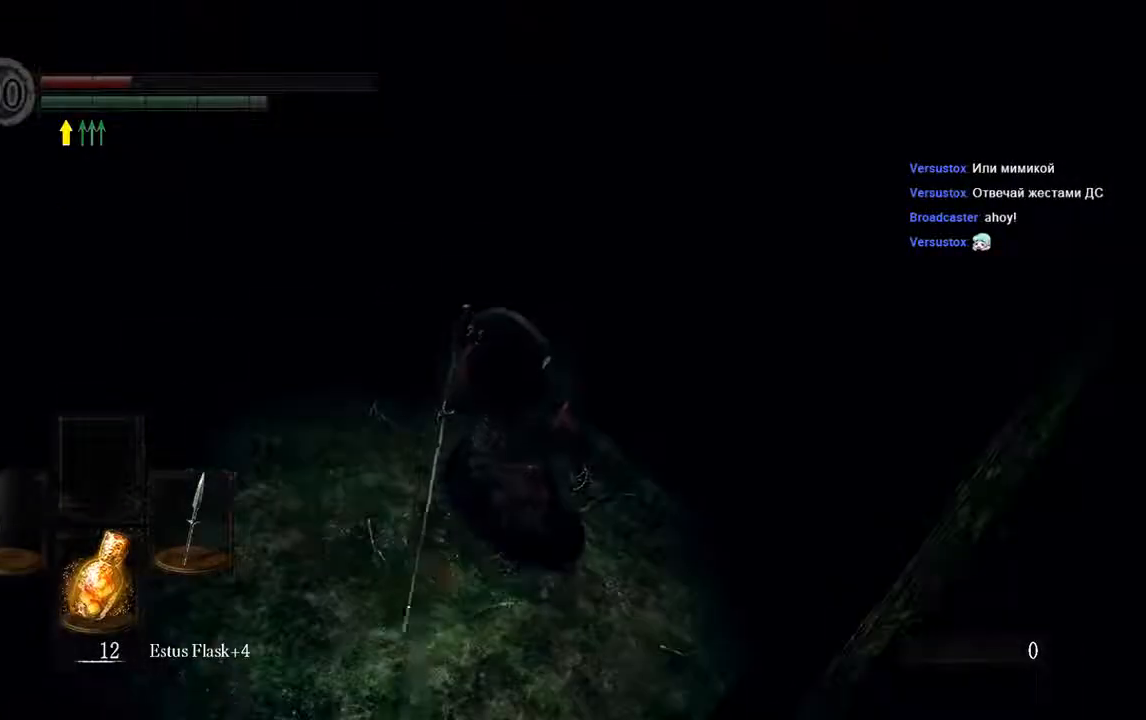
{"dt_ms": 500, "buttons": [], "left_stick": "center", "right_stick": "center", "events": []}
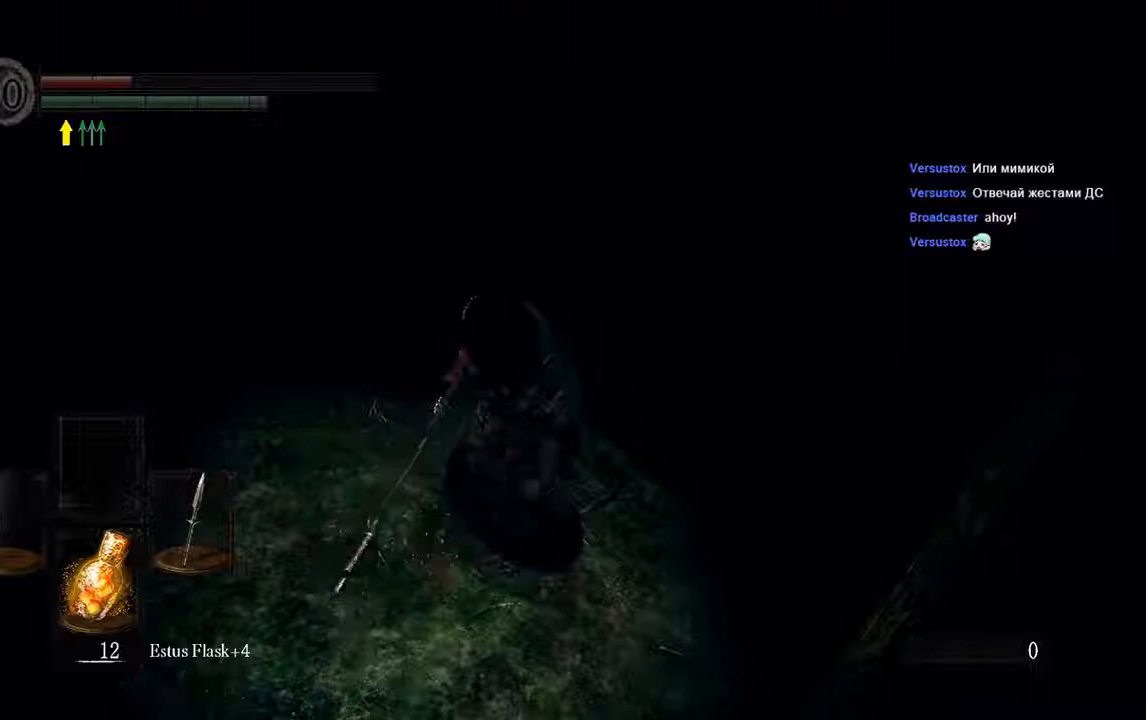
{"dt_ms": 500, "buttons": [], "left_stick": "center", "right_stick": "center", "events": [[83, "START", "down"], [233, "START", "up"]]}
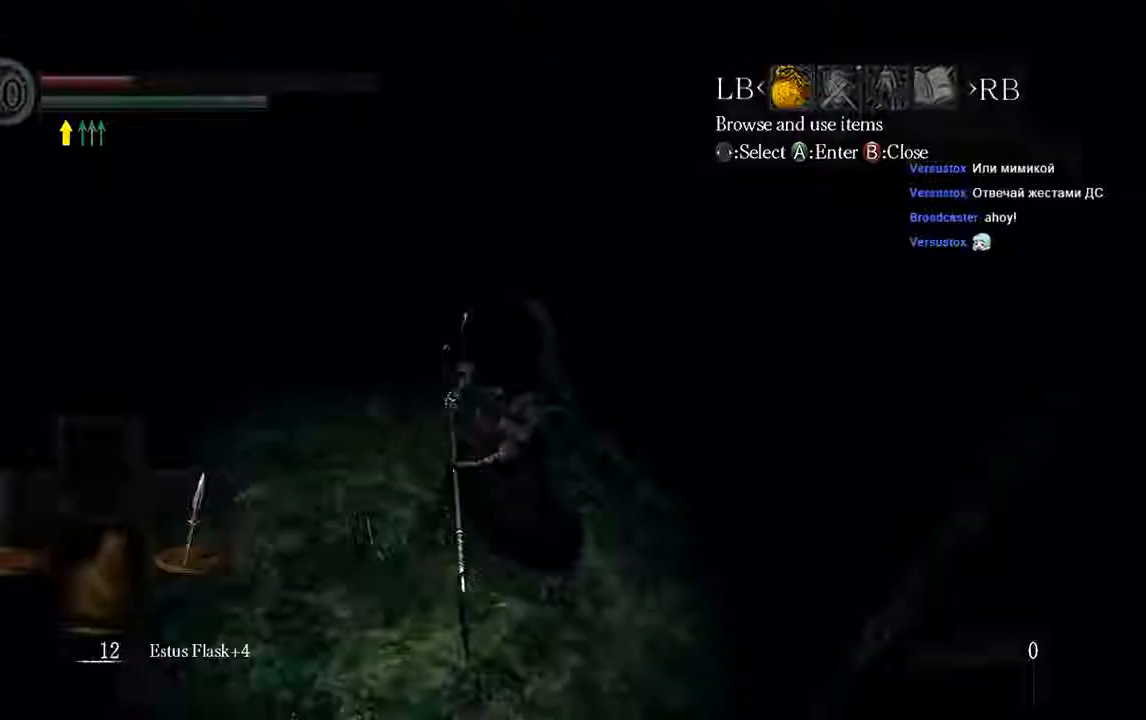
{"dt_ms": 500, "buttons": [], "left_stick": "center", "right_stick": "center"}
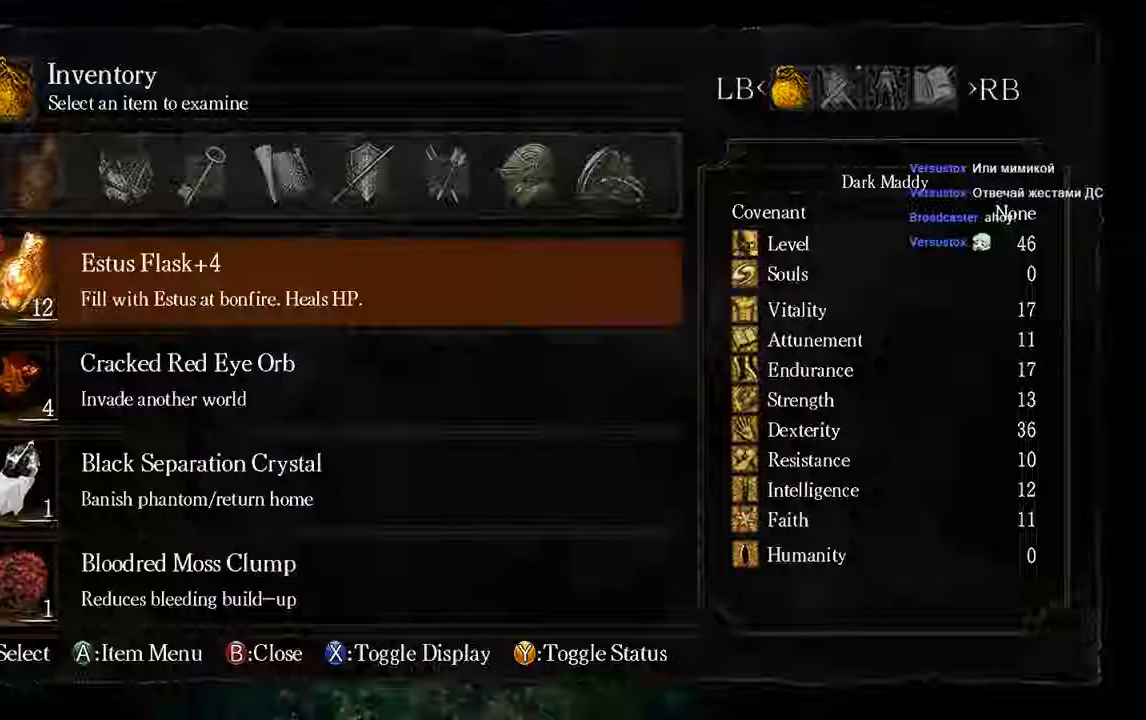
{"dt_ms": 500, "buttons": [], "left_stick": "center", "right_stick": "center", "events": [[100, "DPAD_UP", "down"], [267, "DPAD_UP", "up"]]}
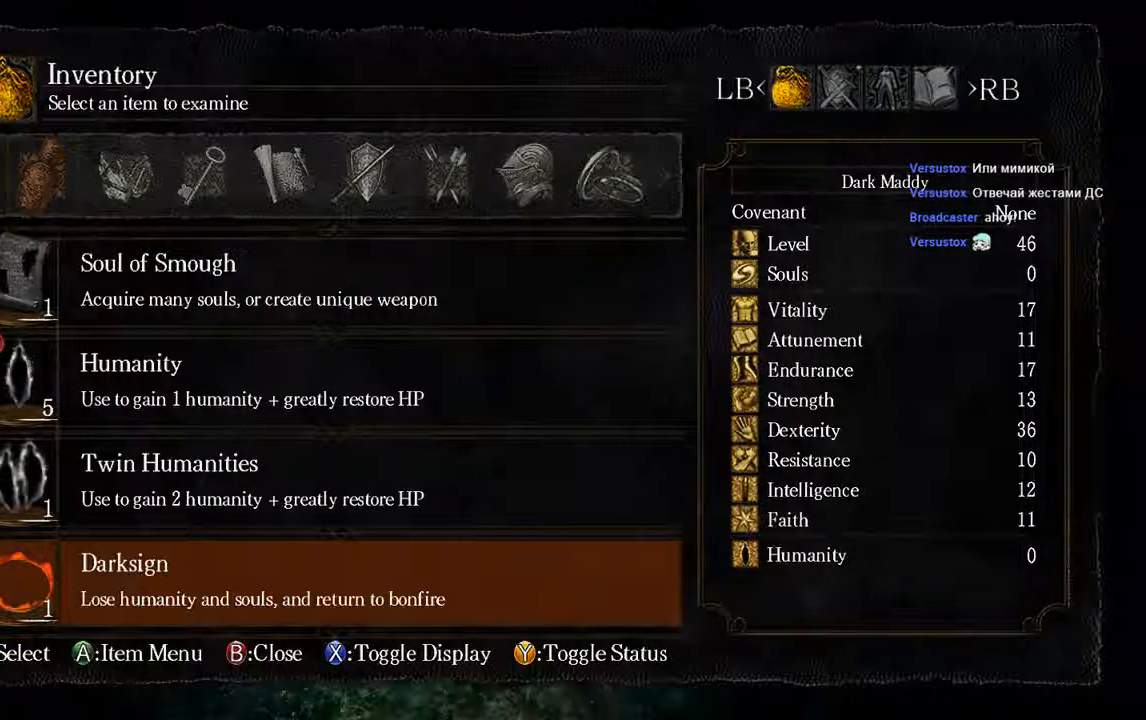
{"dt_ms": 500, "buttons": ["DPAD_UP"], "left_stick": "center", "right_stick": "center", "events": [[33, "DPAD_UP", "down"]]}
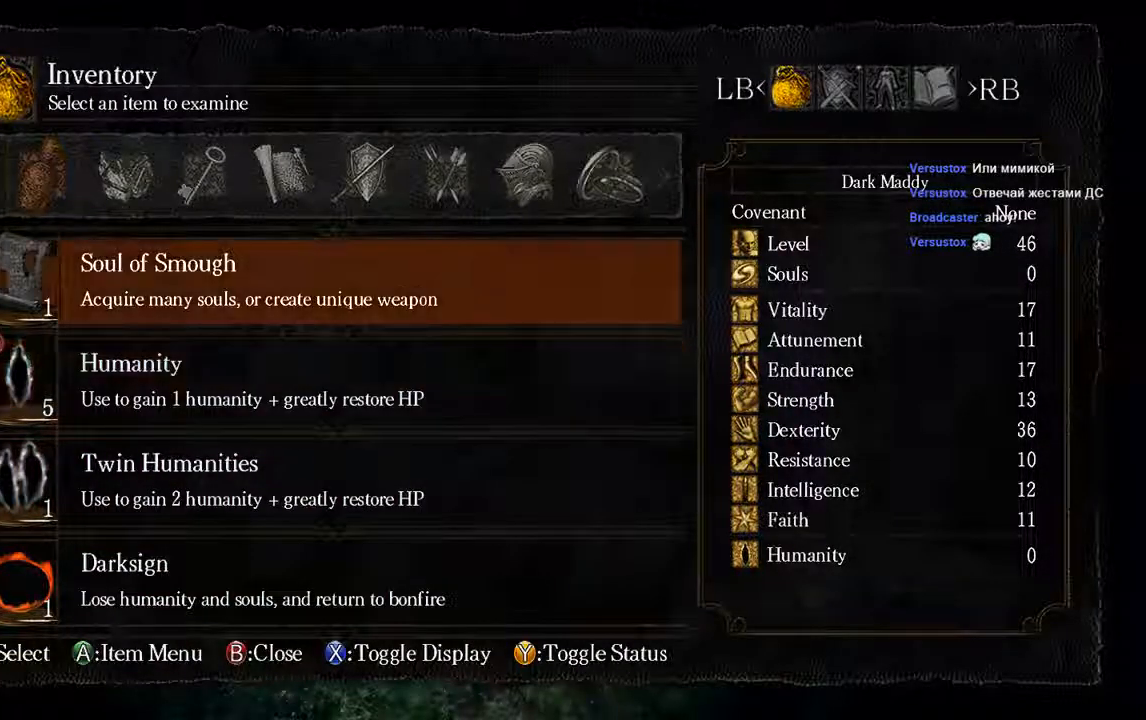
{"dt_ms": 500, "buttons": ["DPAD_UP"], "left_stick": "center", "right_stick": "center", "events": [[50, "DPAD_UP", "up"], [417, "DPAD_UP", "down"]]}
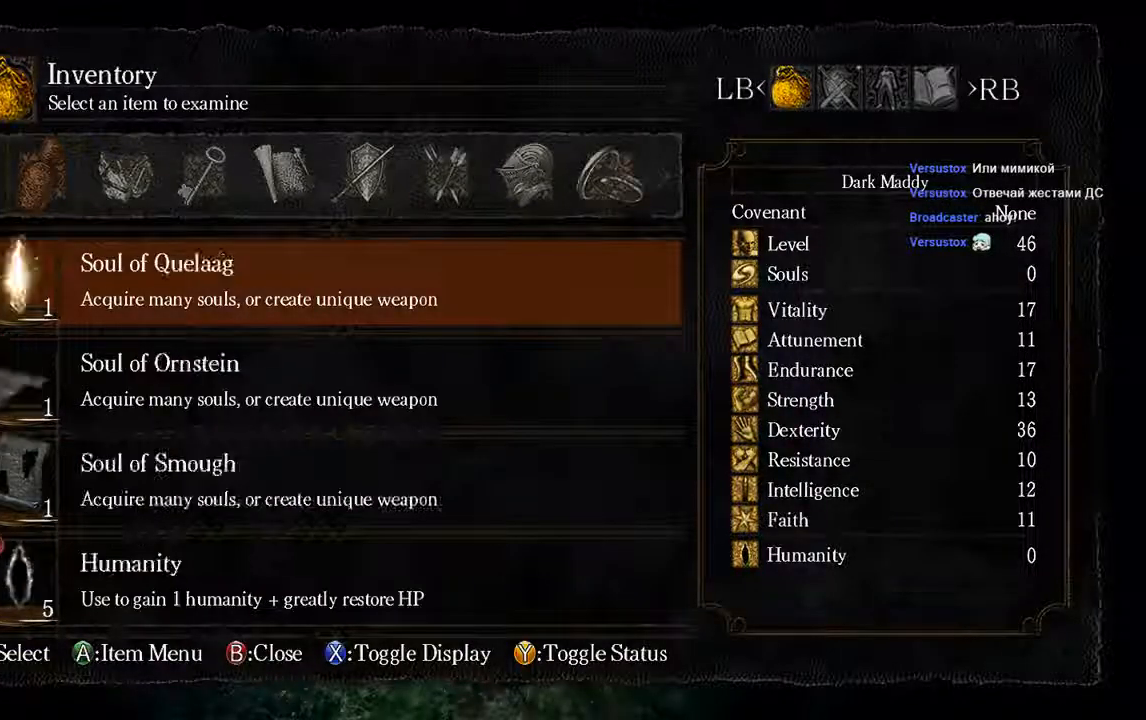
{"dt_ms": 500, "buttons": ["DPAD_UP"], "left_stick": "center", "right_stick": "center", "events": [[83, "DPAD_UP", "up"], [450, "DPAD_UP", "down"]]}
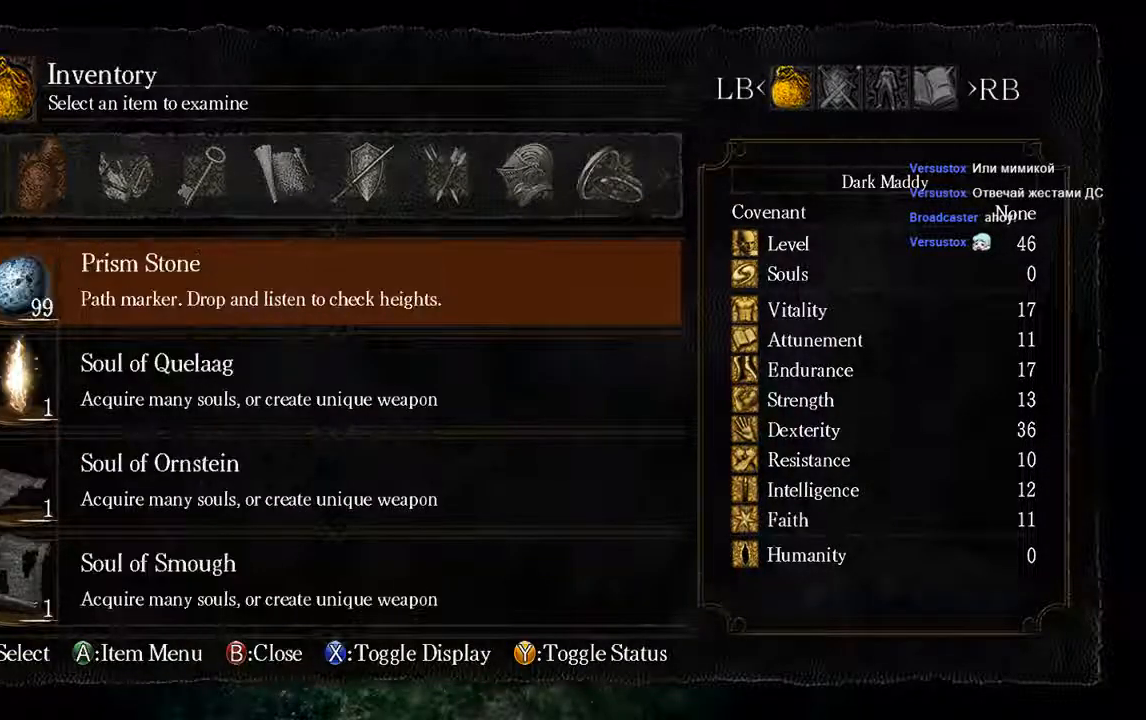
{"dt_ms": 500, "buttons": [], "left_stick": "center", "right_stick": "center", "events": [[150, "DPAD_UP", "up"]]}
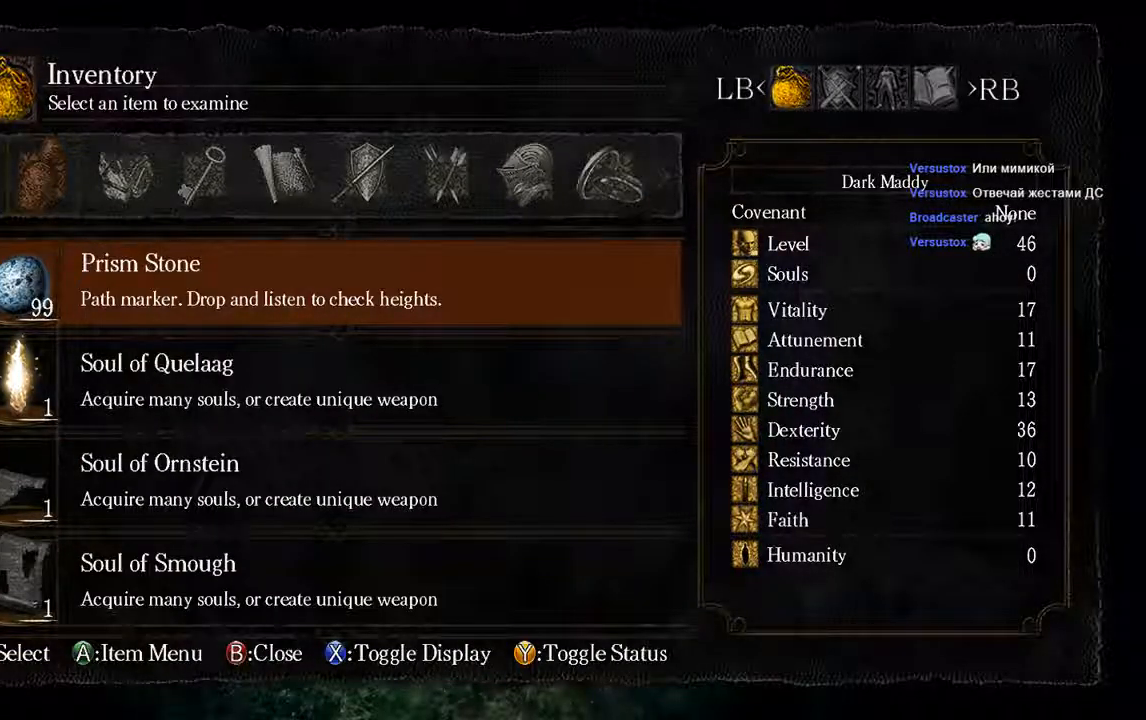
{"dt_ms": 500, "buttons": [], "left_stick": "center", "right_stick": "center", "events": []}
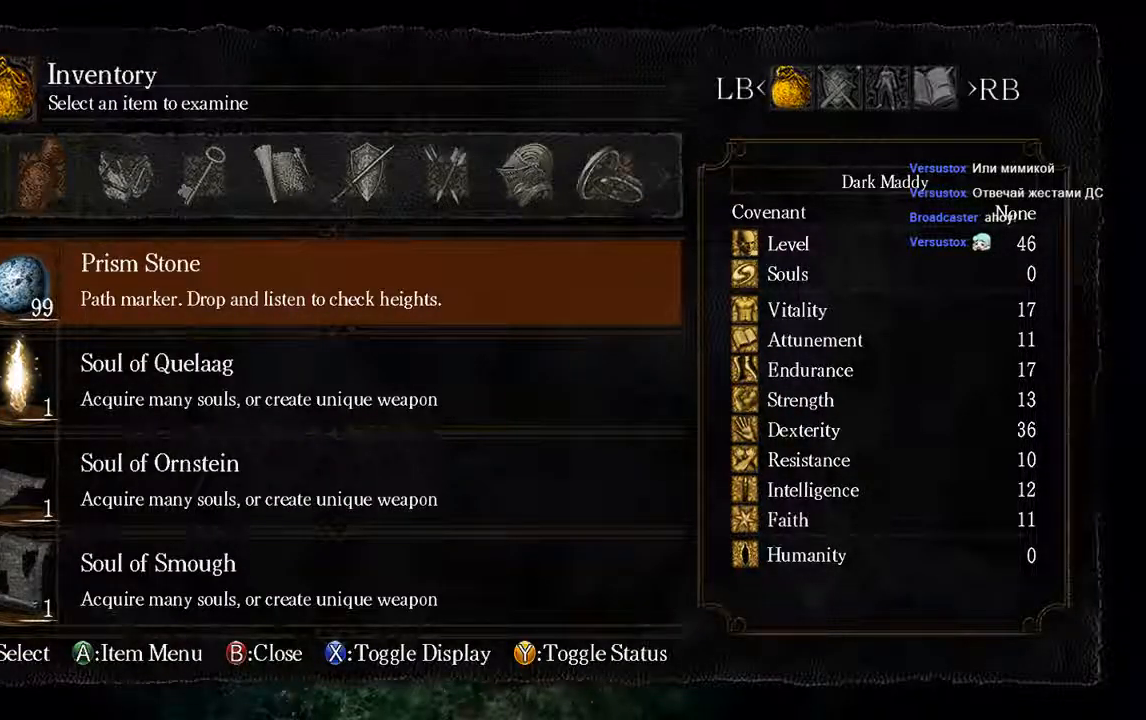
{"dt_ms": 500, "buttons": [], "left_stick": "center", "right_stick": "center", "events": []}
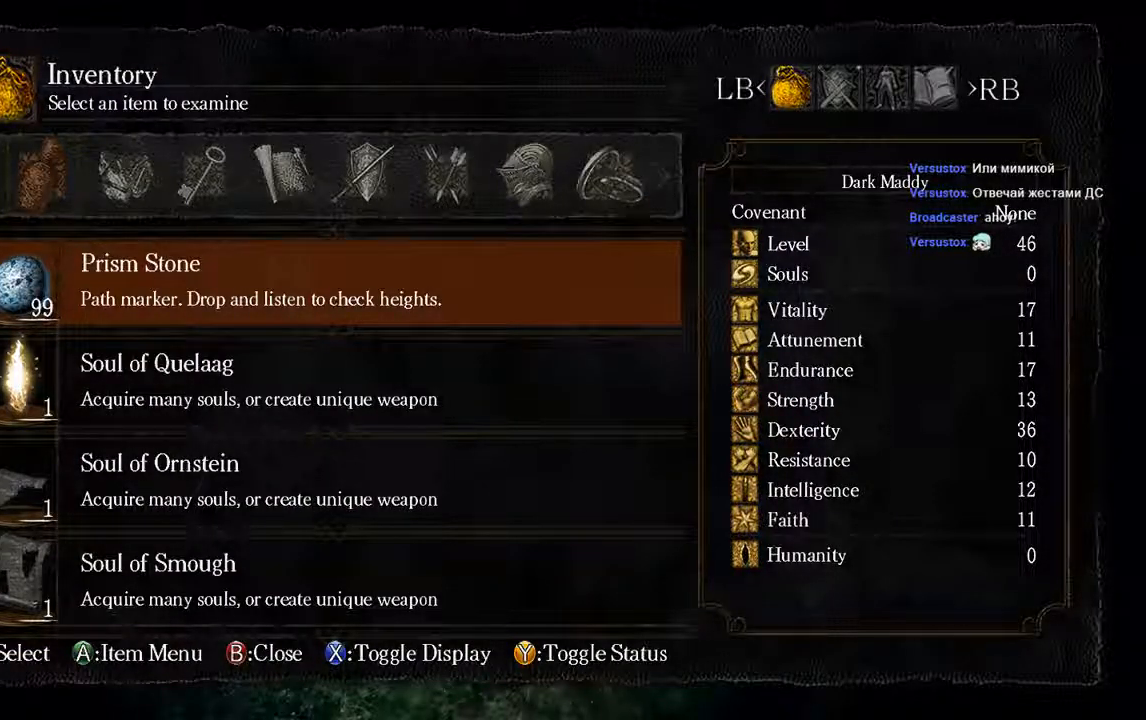
{"dt_ms": 500, "buttons": [], "left_stick": "center", "right_stick": "center", "events": []}
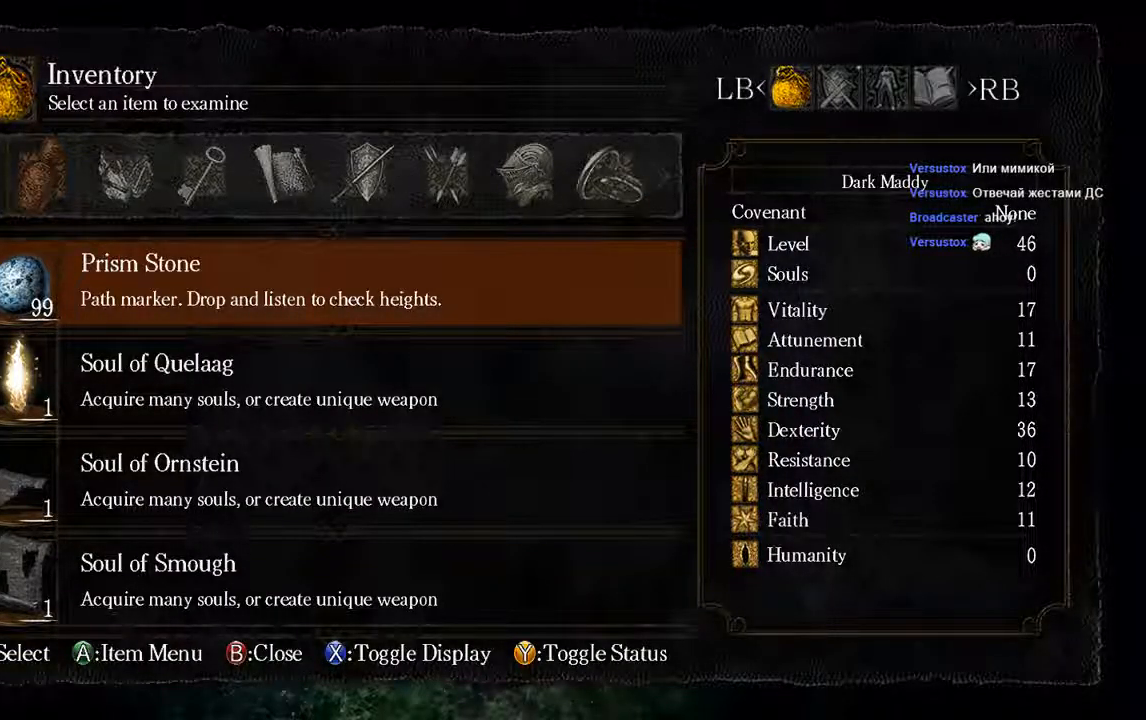
{"dt_ms": 500, "buttons": [], "left_stick": "center", "right_stick": "center", "events": []}
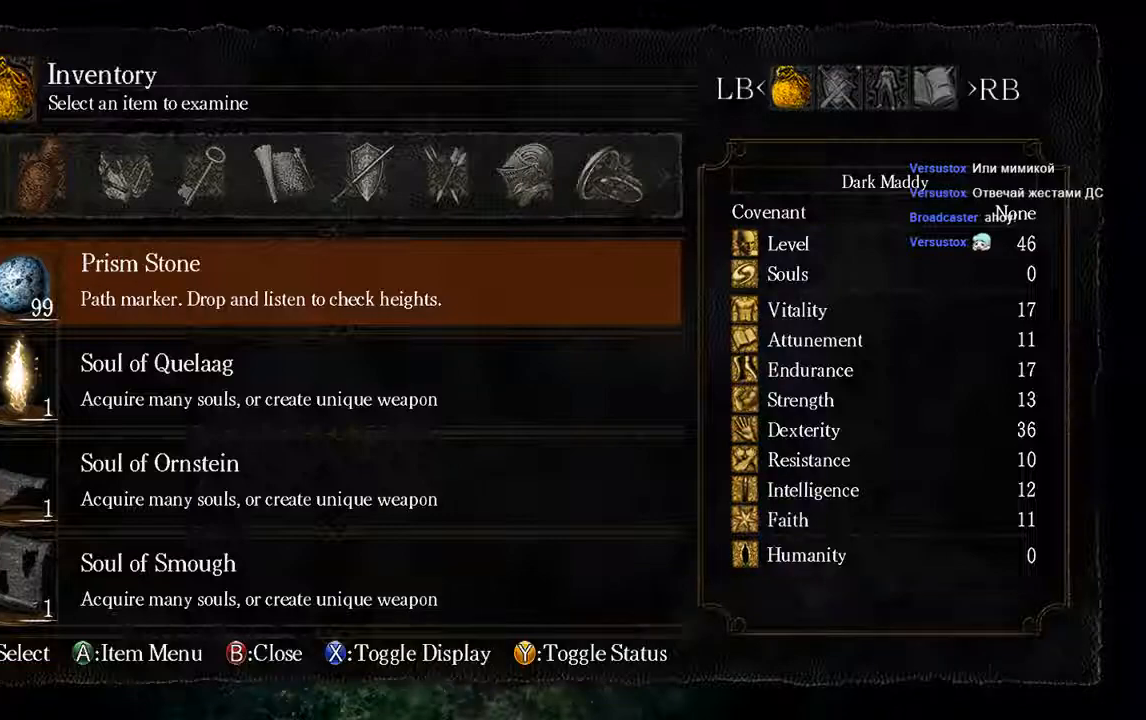
{"dt_ms": 500, "buttons": [], "left_stick": "center", "right_stick": "center", "events": []}
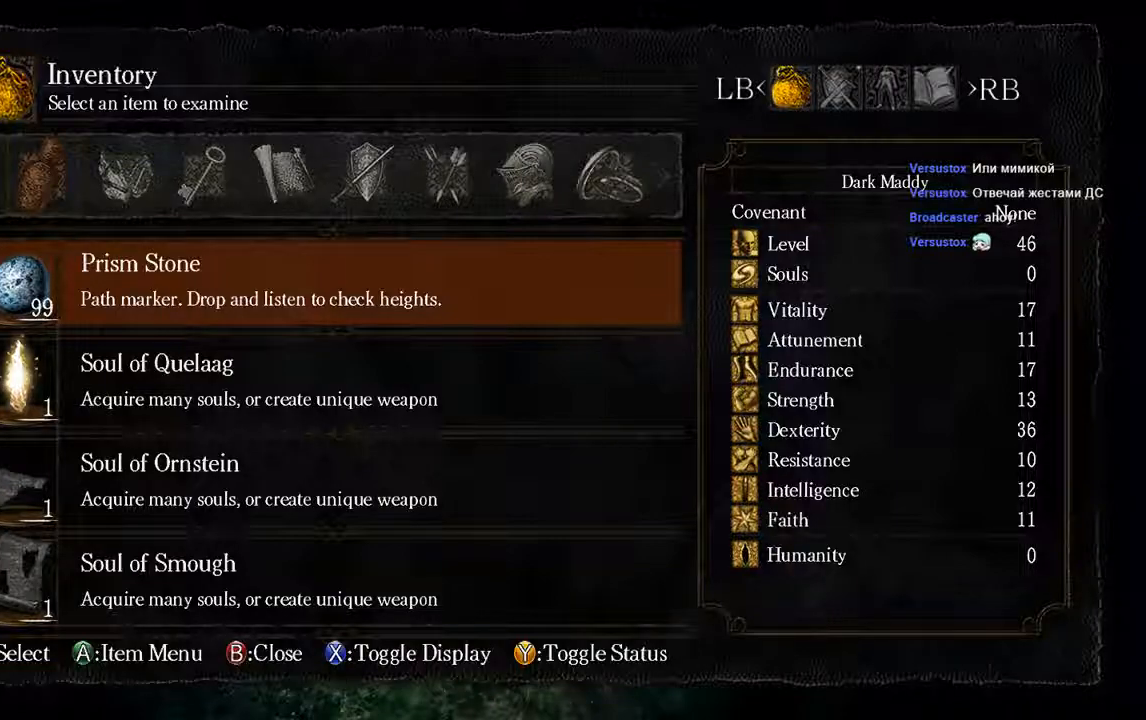
{"dt_ms": 500, "buttons": ["DPAD_DOWN"], "left_stick": "center", "right_stick": "center", "events": [[150, "DPAD_DOWN", "down"]]}
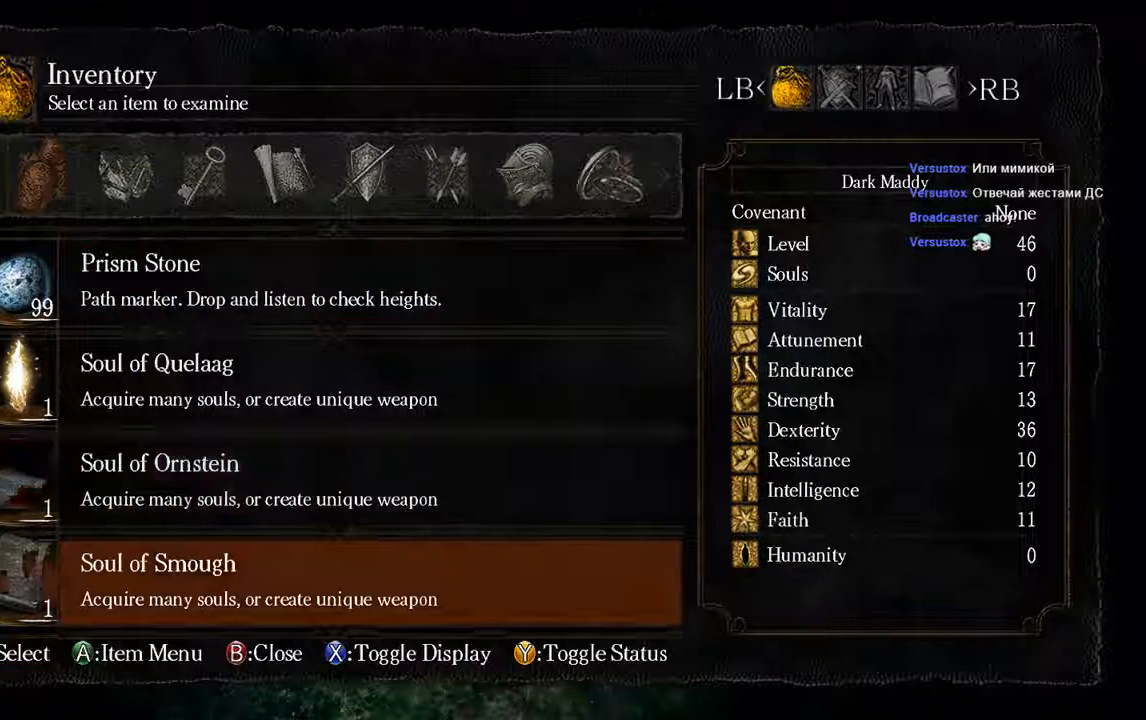
{"dt_ms": 500, "buttons": [], "left_stick": "center", "right_stick": "center", "events": [[33, "DPAD_DOWN", "up"]]}
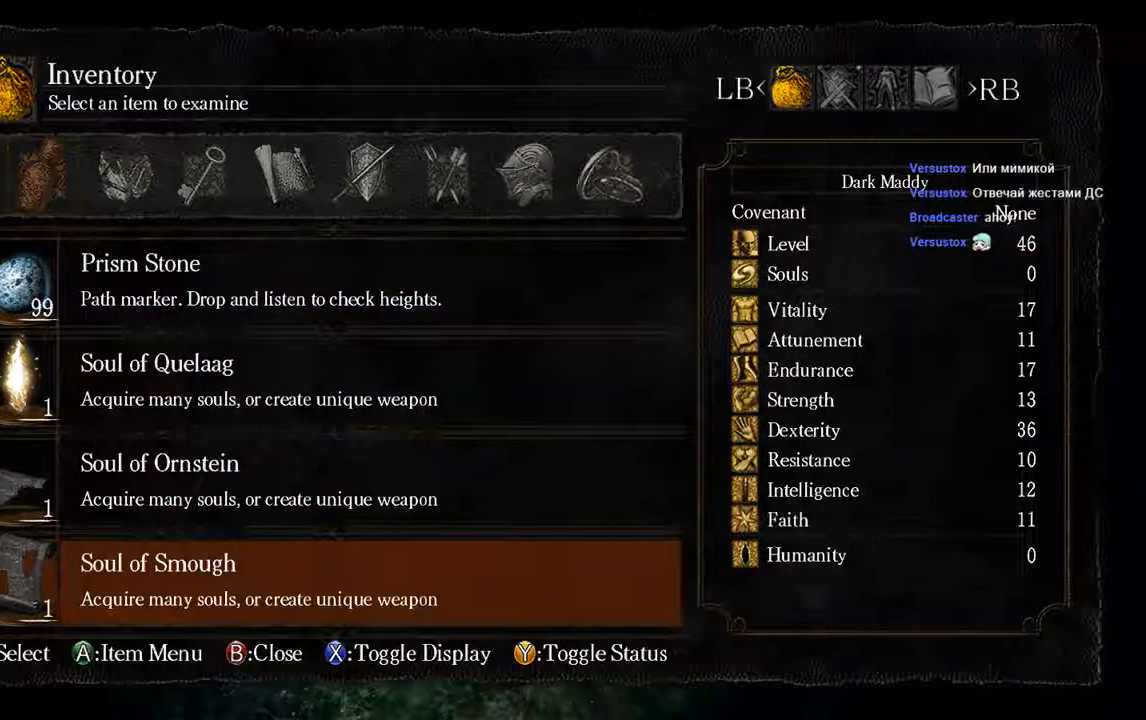
{"dt_ms": 500, "buttons": ["DPAD_DOWN"], "left_stick": "center", "right_stick": "center", "events": [[467, "DPAD_DOWN", "down"]]}
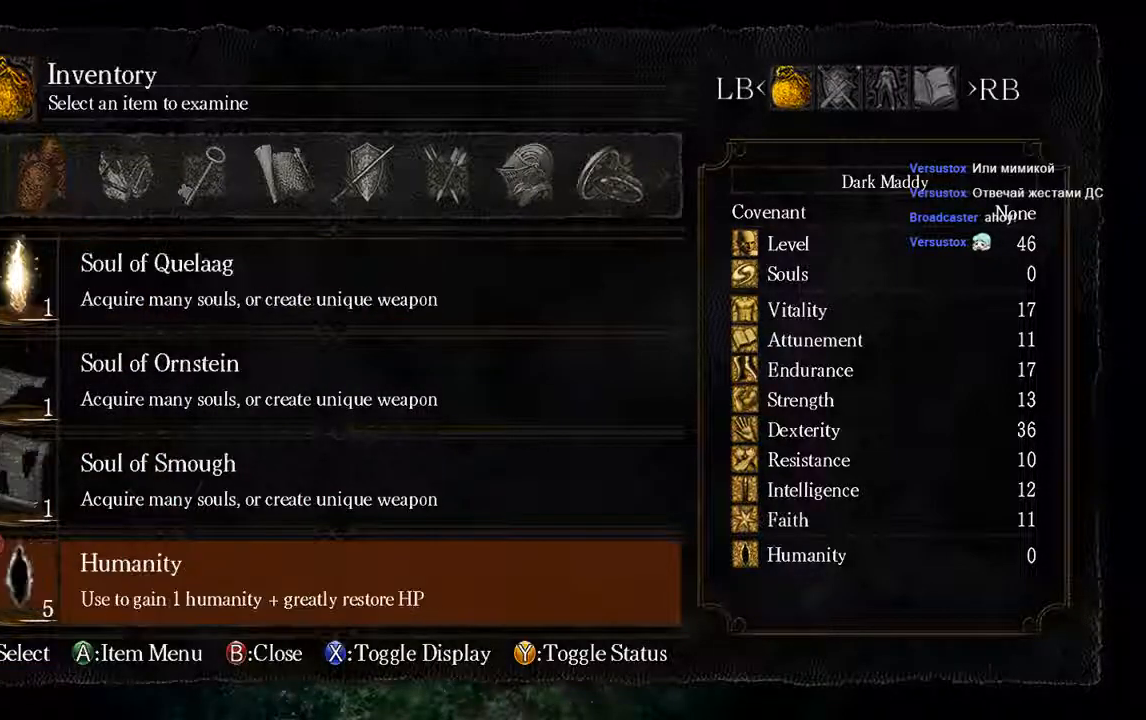
{"dt_ms": 500, "buttons": [], "left_stick": "center", "right_stick": "center", "events": [[133, "DPAD_DOWN", "up"]]}
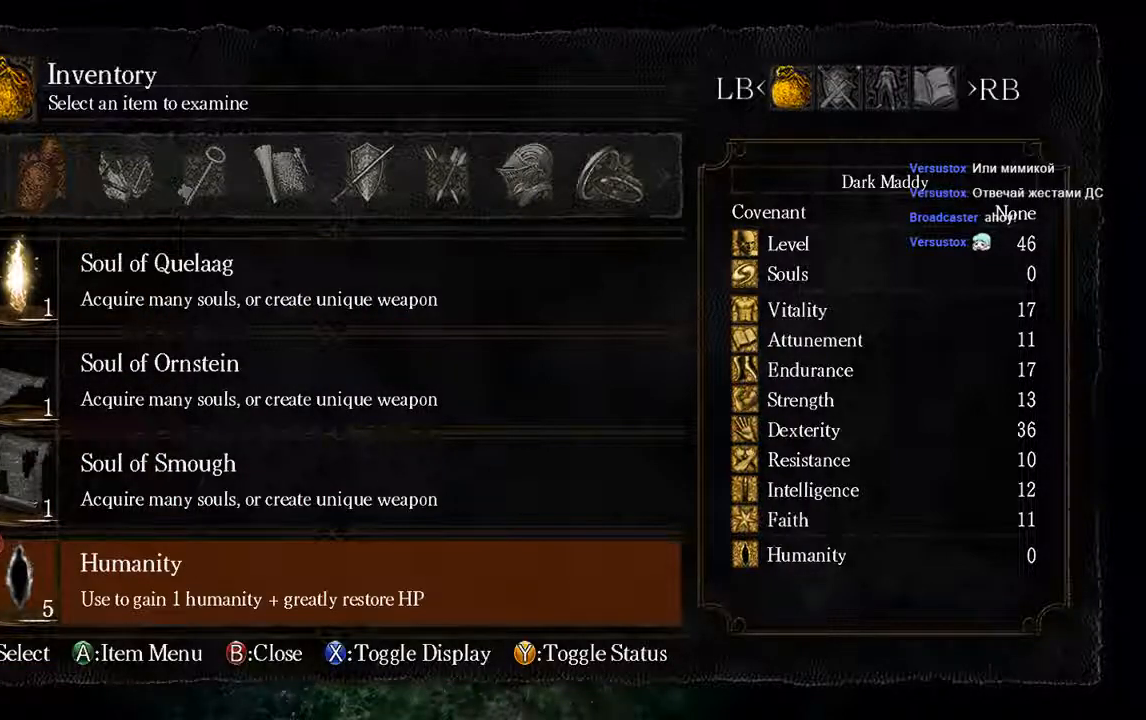
{"dt_ms": 500, "buttons": ["DPAD_UP"], "left_stick": "center", "right_stick": "center", "events": [[250, "DPAD_UP", "down"], [383, "DPAD_UP", "up"], [450, "DPAD_UP", "down"]]}
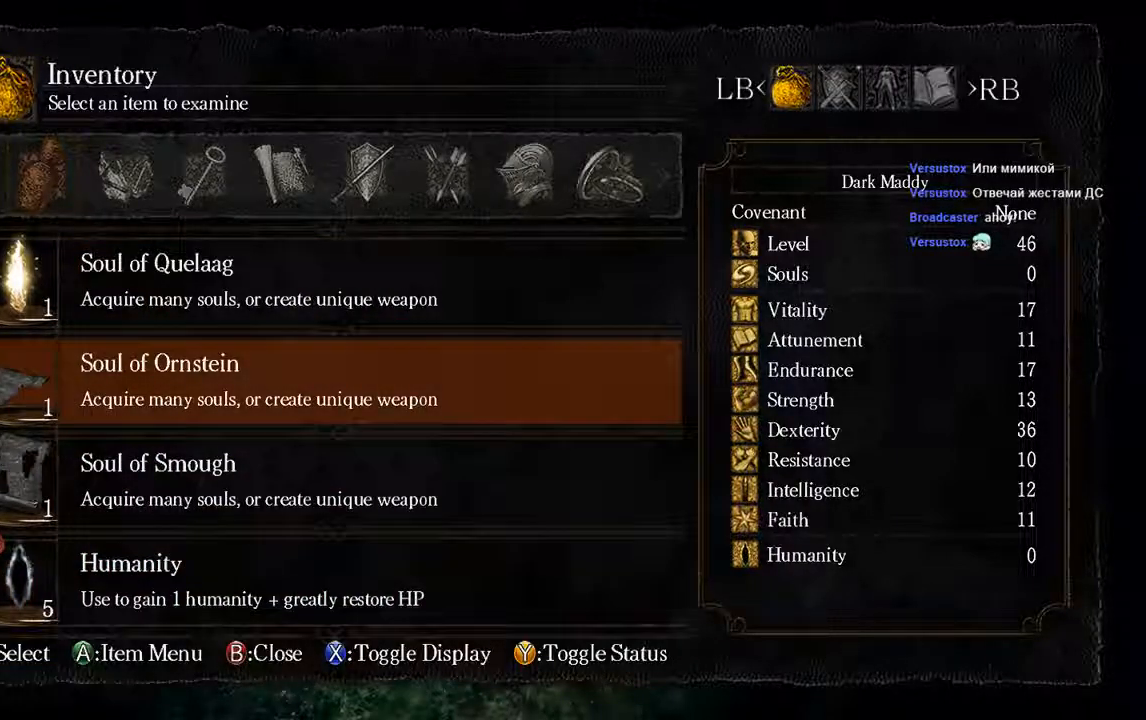
{"dt_ms": 500, "buttons": [], "left_stick": "center", "right_stick": "center", "events": [[83, "DPAD_UP", "up"]]}